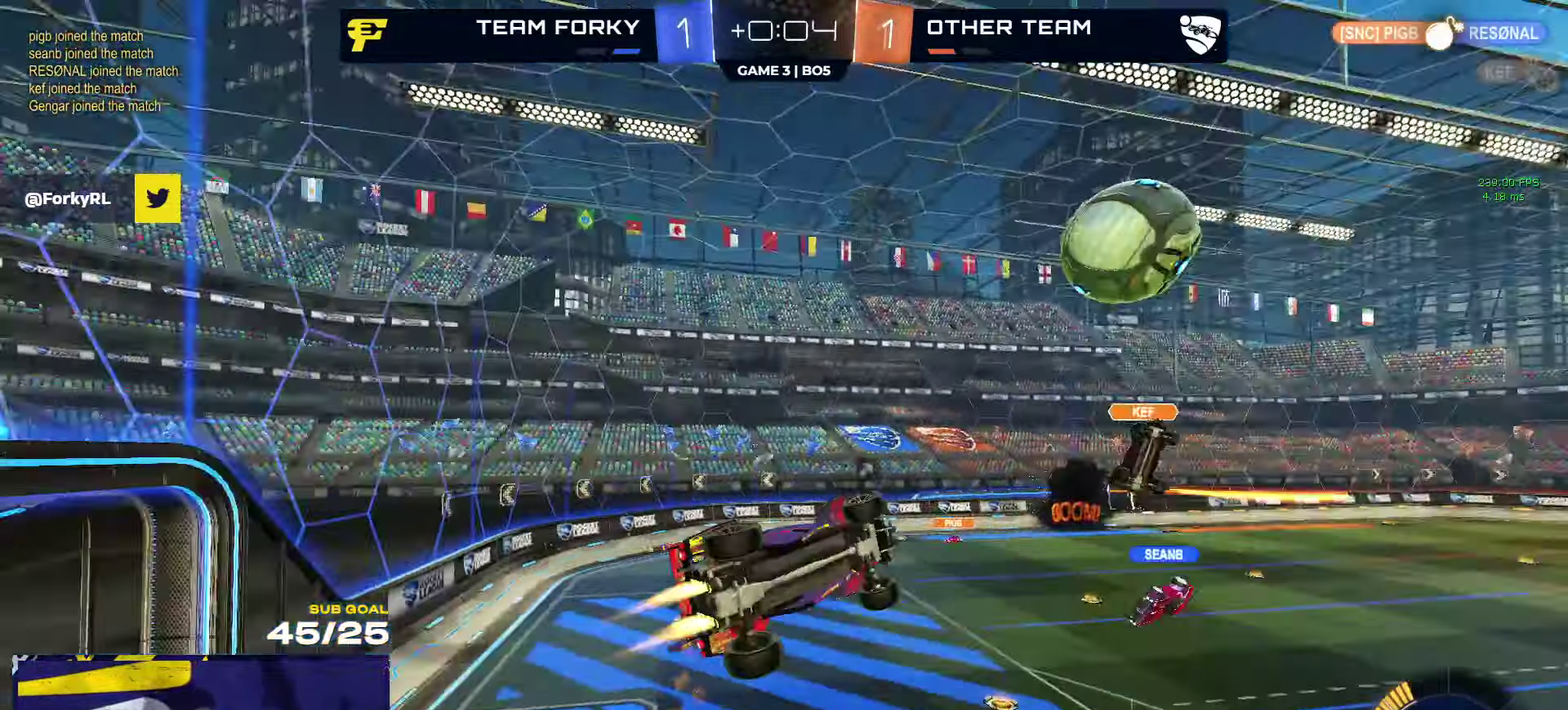
Gameplay with a controller (Xbox layout); each line is a JSON object with the inputs held at the frame after it. "events" lists button and stick changes between this image and that frame as [ms after this image, input, new state], when the widget could be followed in between.
{"buttons": ["R2"], "left_stick": "up", "right_stick": "center"}
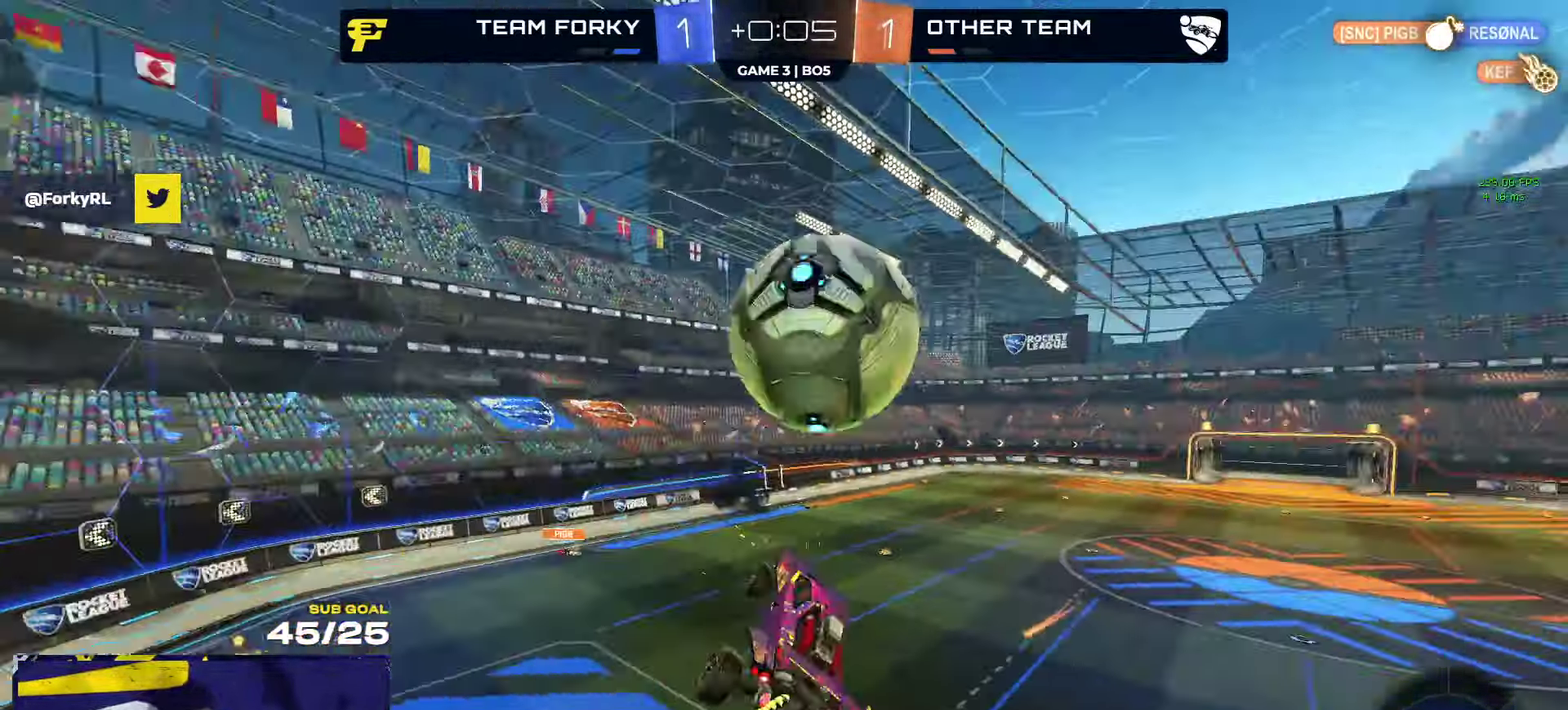
{"buttons": [], "left_stick": "up-left", "right_stick": "center", "events": [[50, "left_stick", "right"], [150, "left_stick", "down-right"], [217, "R2", "up"], [300, "left_stick", "down"], [417, "left_stick", "left"], [467, "left_stick", "up-left"]]}
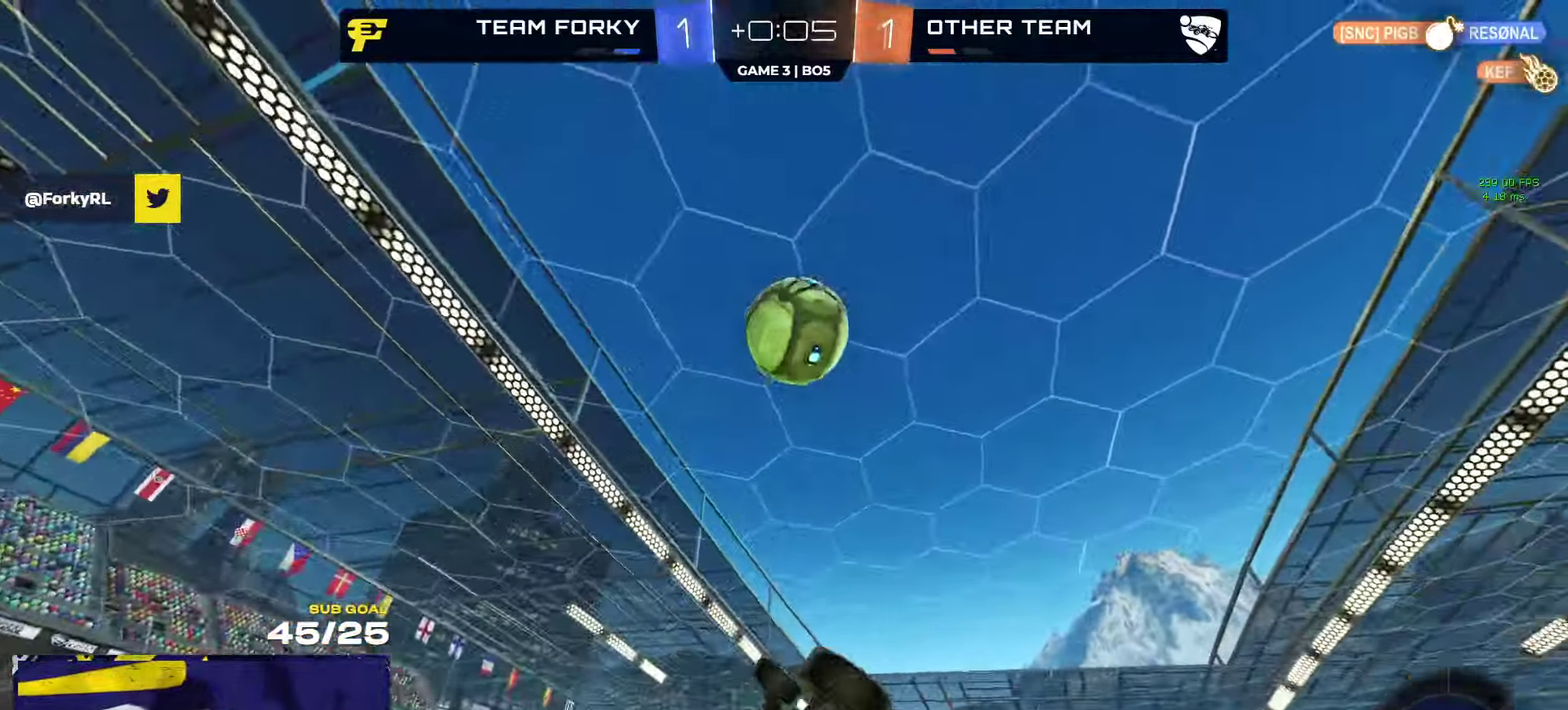
{"buttons": ["R1", "L3"], "left_stick": "up", "right_stick": "center"}
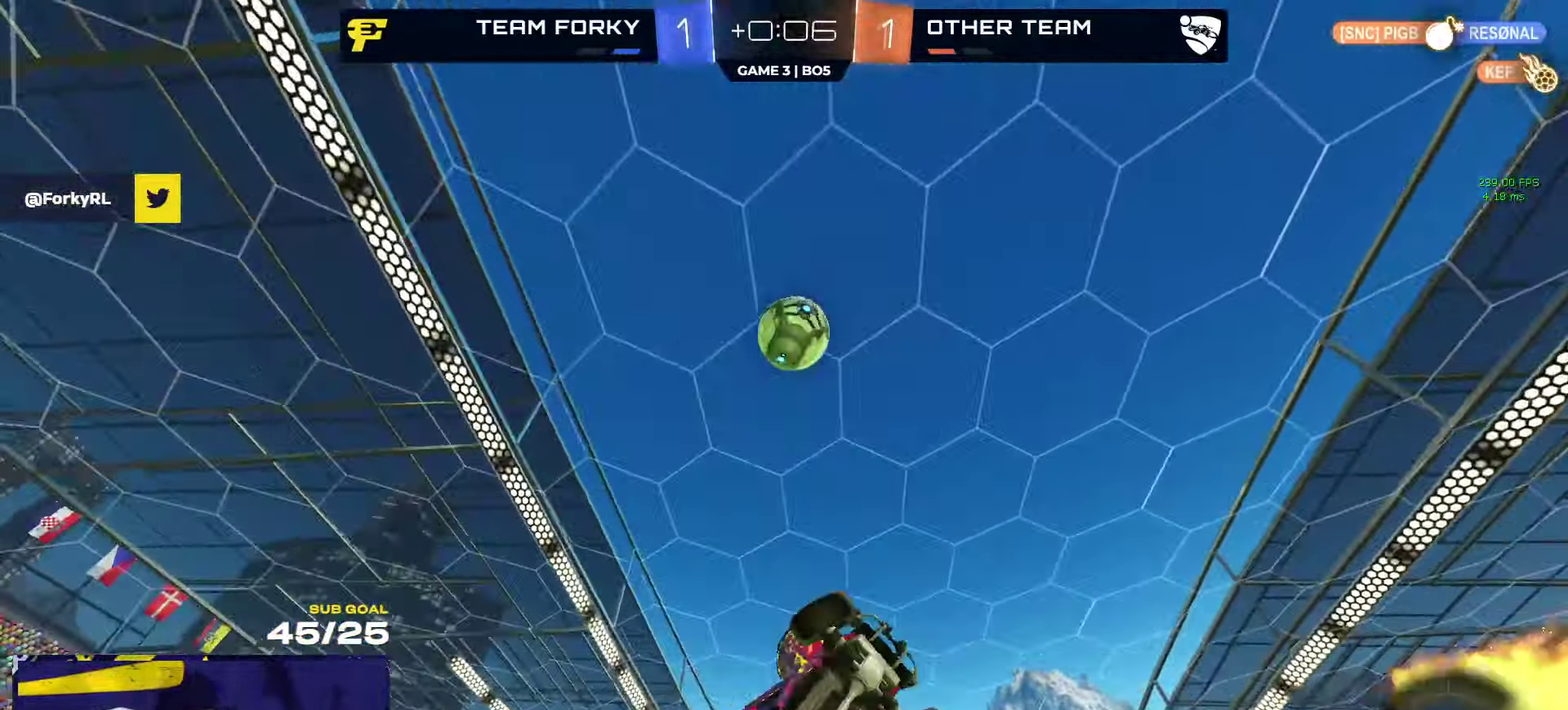
{"buttons": ["R1"], "left_stick": "down-left", "right_stick": "center"}
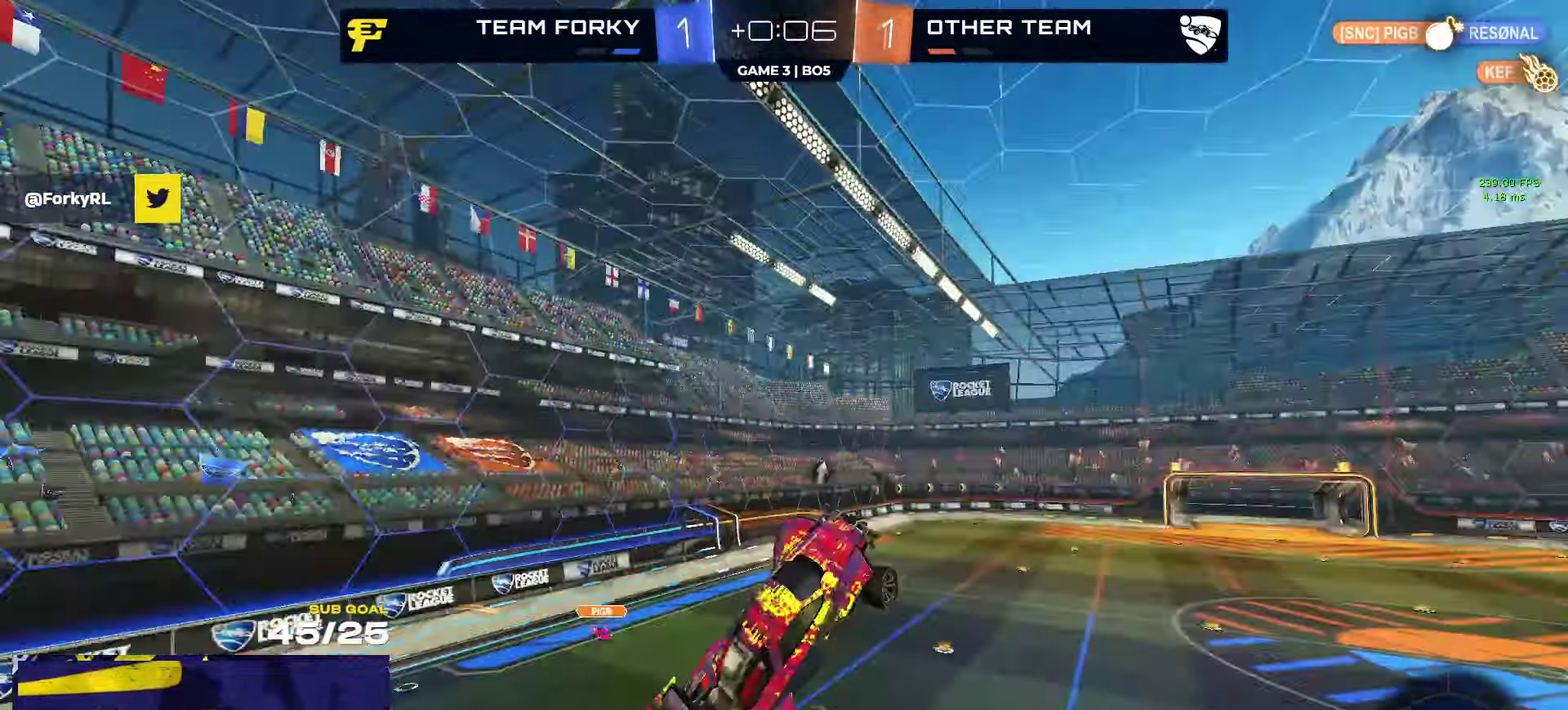
{"buttons": ["R1", "L3"], "left_stick": "up", "right_stick": "center"}
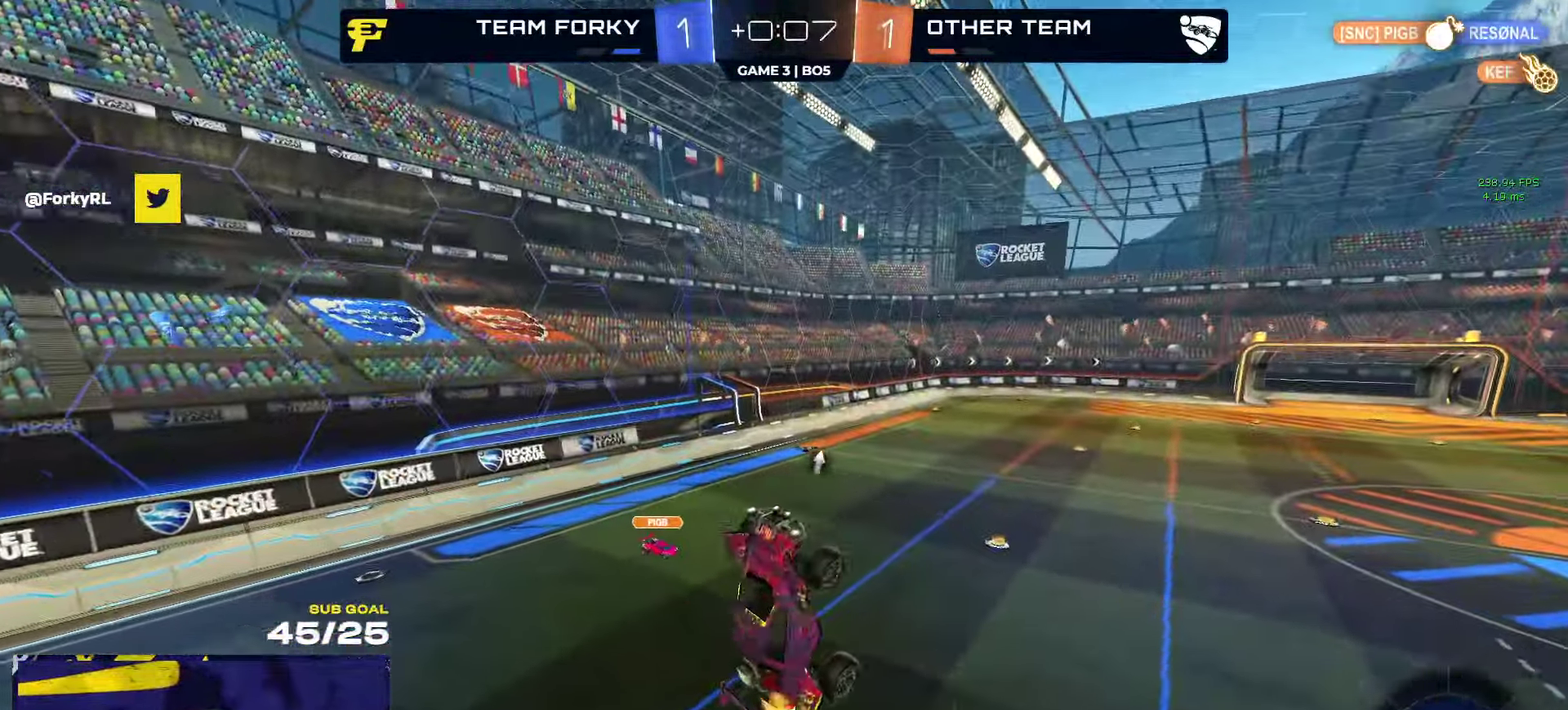
{"buttons": ["R1"], "left_stick": "down", "right_stick": "center"}
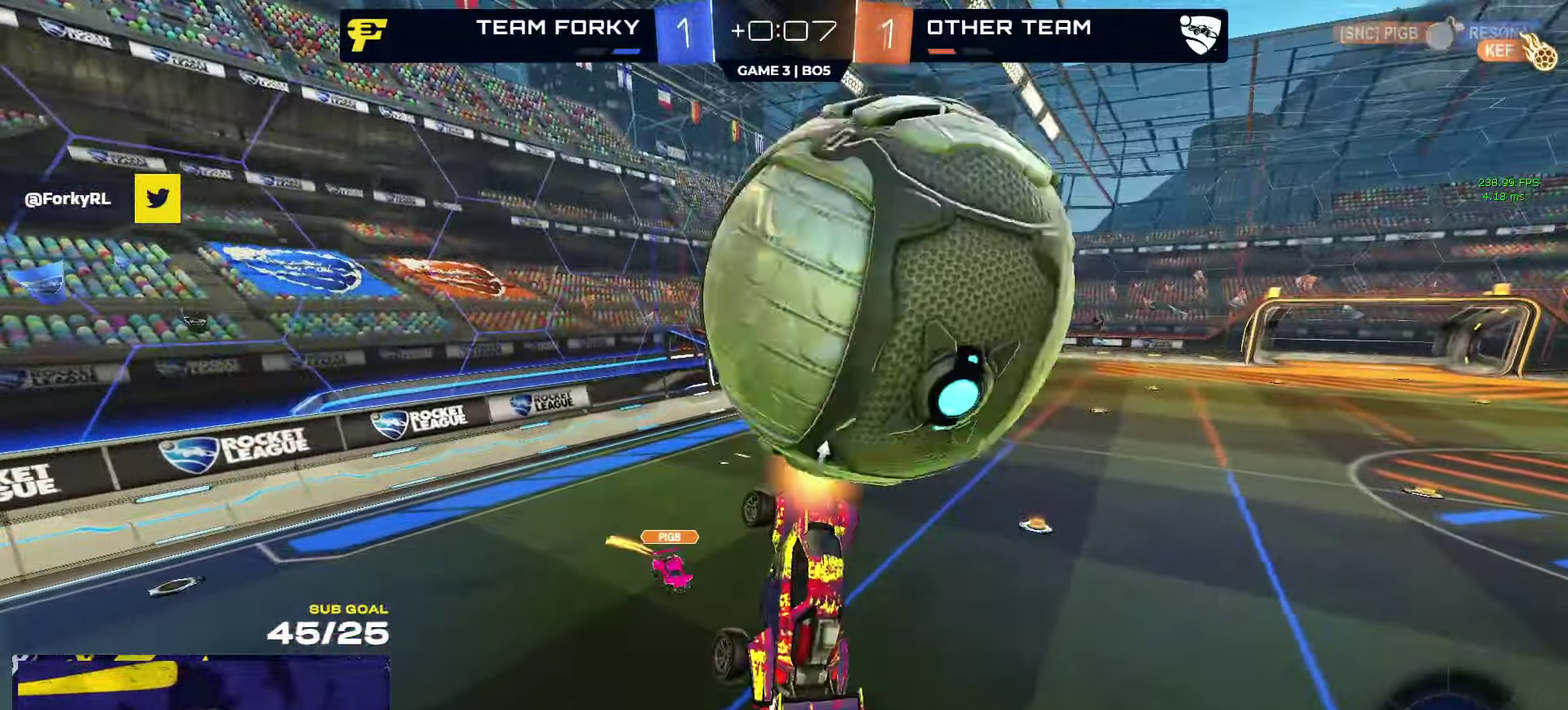
{"buttons": ["R2"], "left_stick": "up", "right_stick": "center", "events": [[50, "R1", "up"], [50, "R2", "down"], [67, "left_stick", "right"], [200, "left_stick", "up"], [234, "Y", "down"], [300, "left_stick", "up-right"], [317, "Y", "up"], [467, "left_stick", "up"]]}
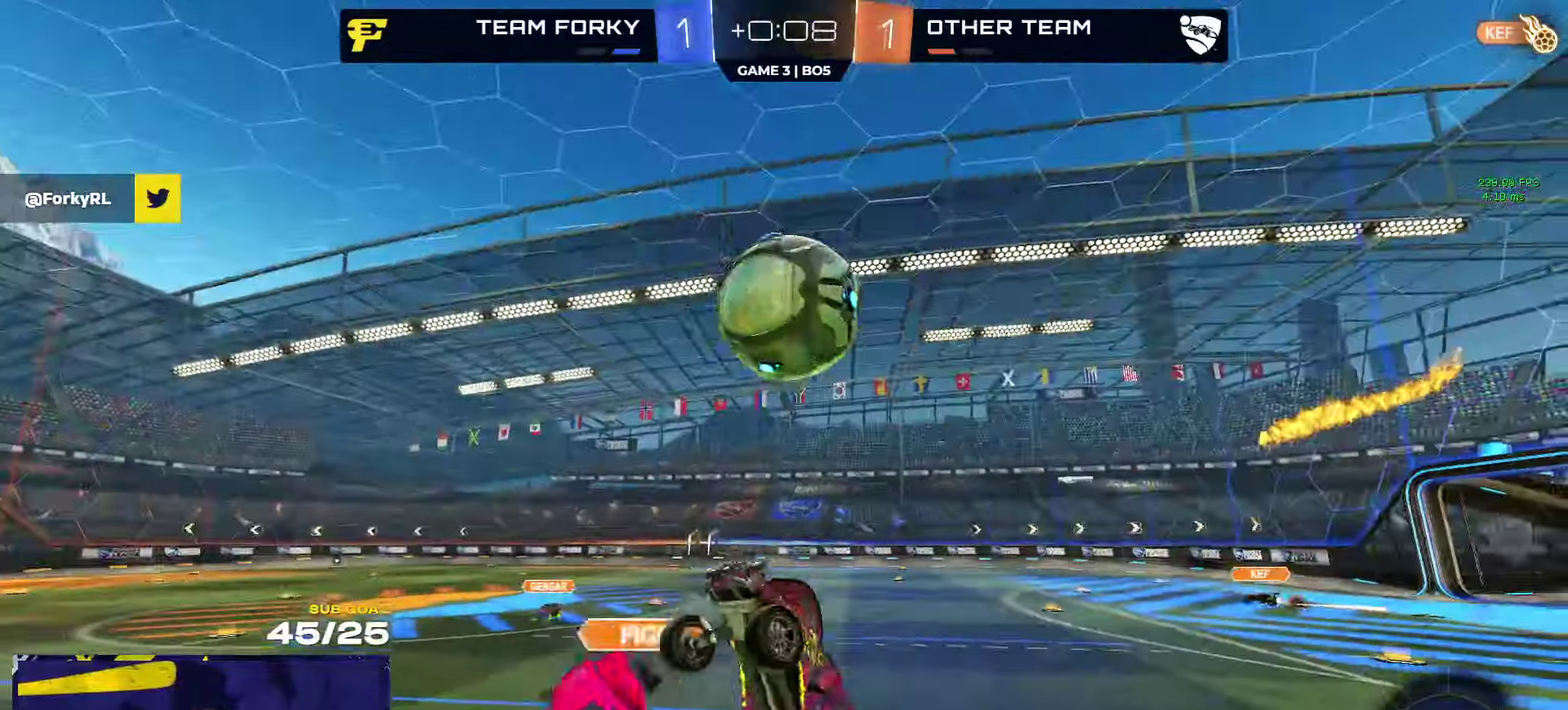
{"buttons": ["R2", "L3"], "left_stick": "down-right", "right_stick": "center"}
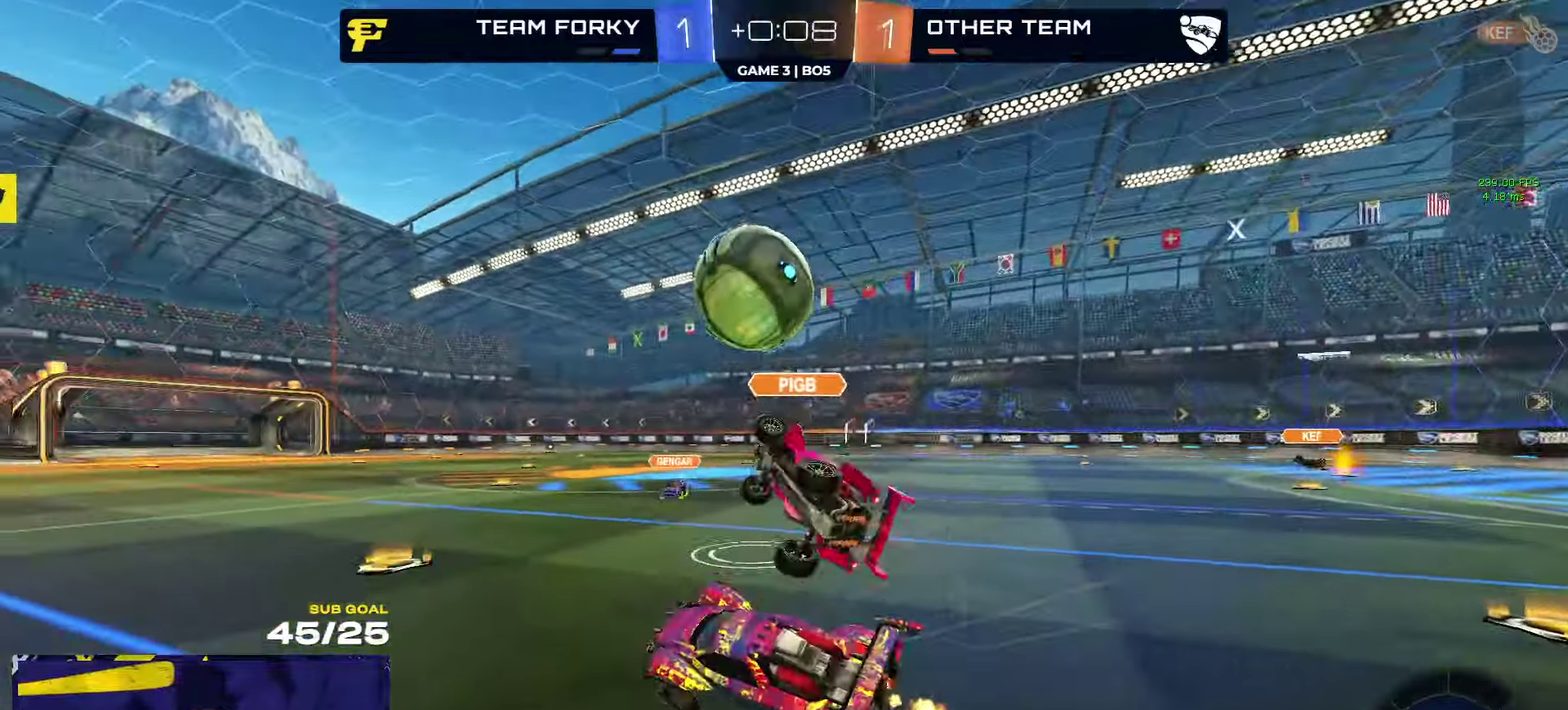
{"buttons": ["R2"], "left_stick": "right", "right_stick": "center"}
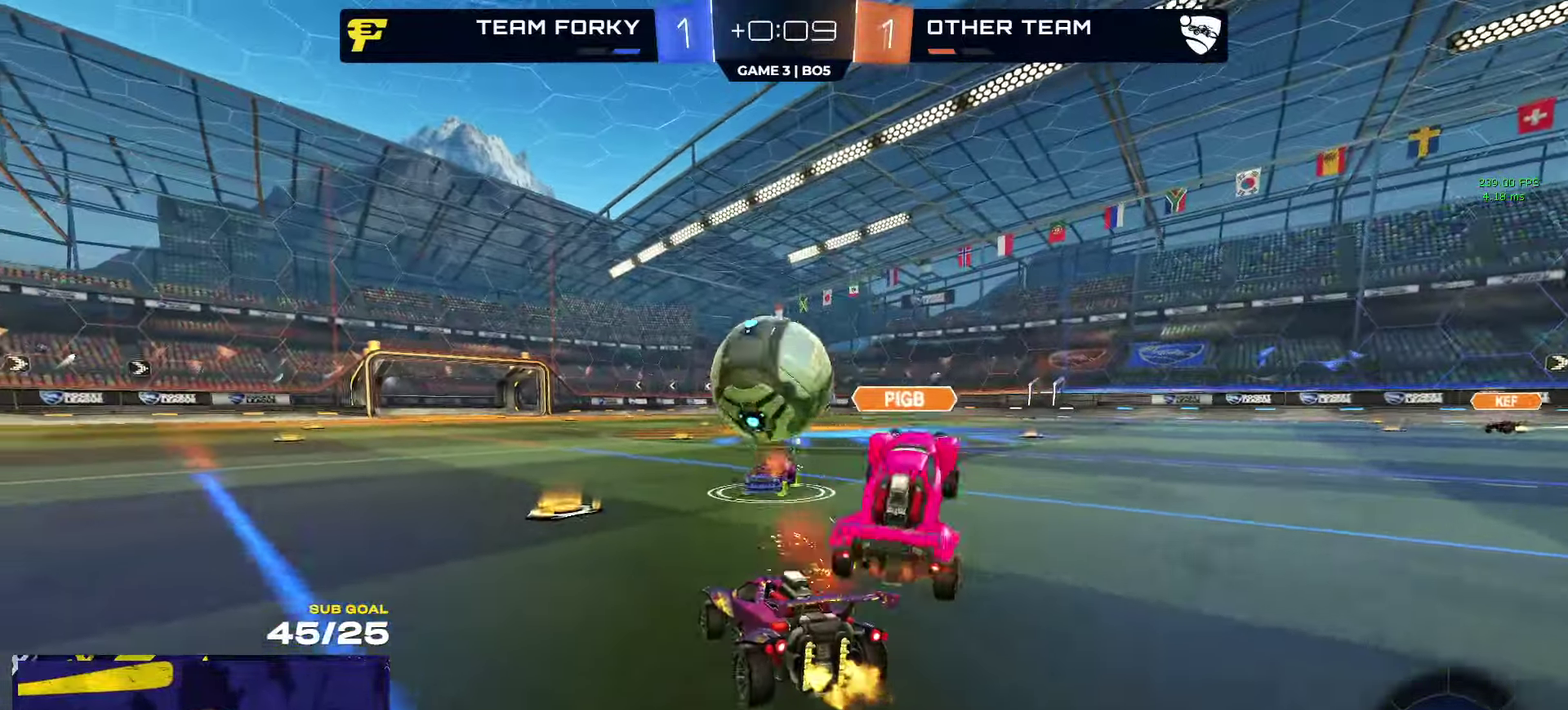
{"buttons": ["R2"], "left_stick": "left", "right_stick": "center", "events": [[150, "left_stick", "left"], [184, "Y", "down"], [267, "Y", "up"]]}
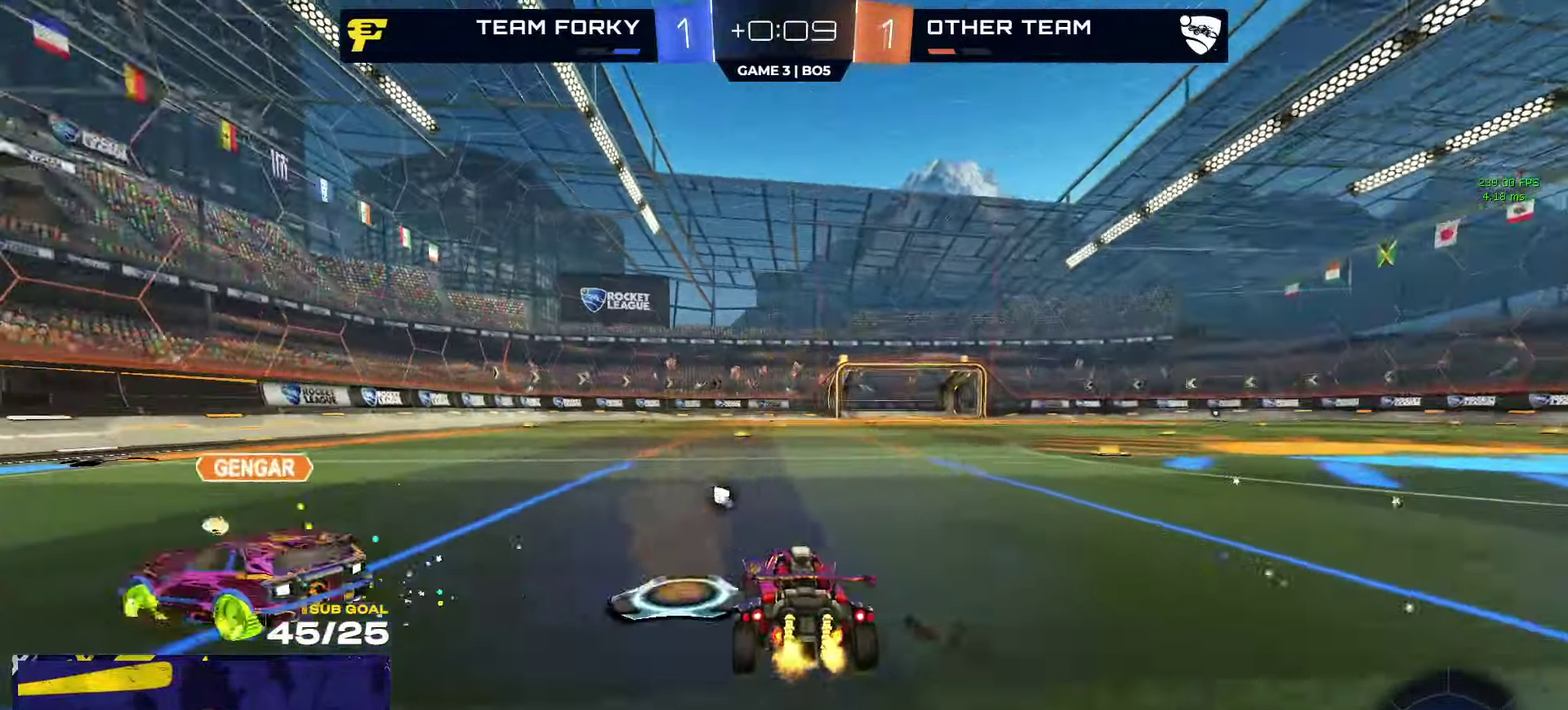
{"buttons": ["R2"], "left_stick": "center", "right_stick": "center", "events": [[17, "left_stick", "right"], [150, "Y", "down"], [250, "Y", "up"], [300, "left_stick", "center"]]}
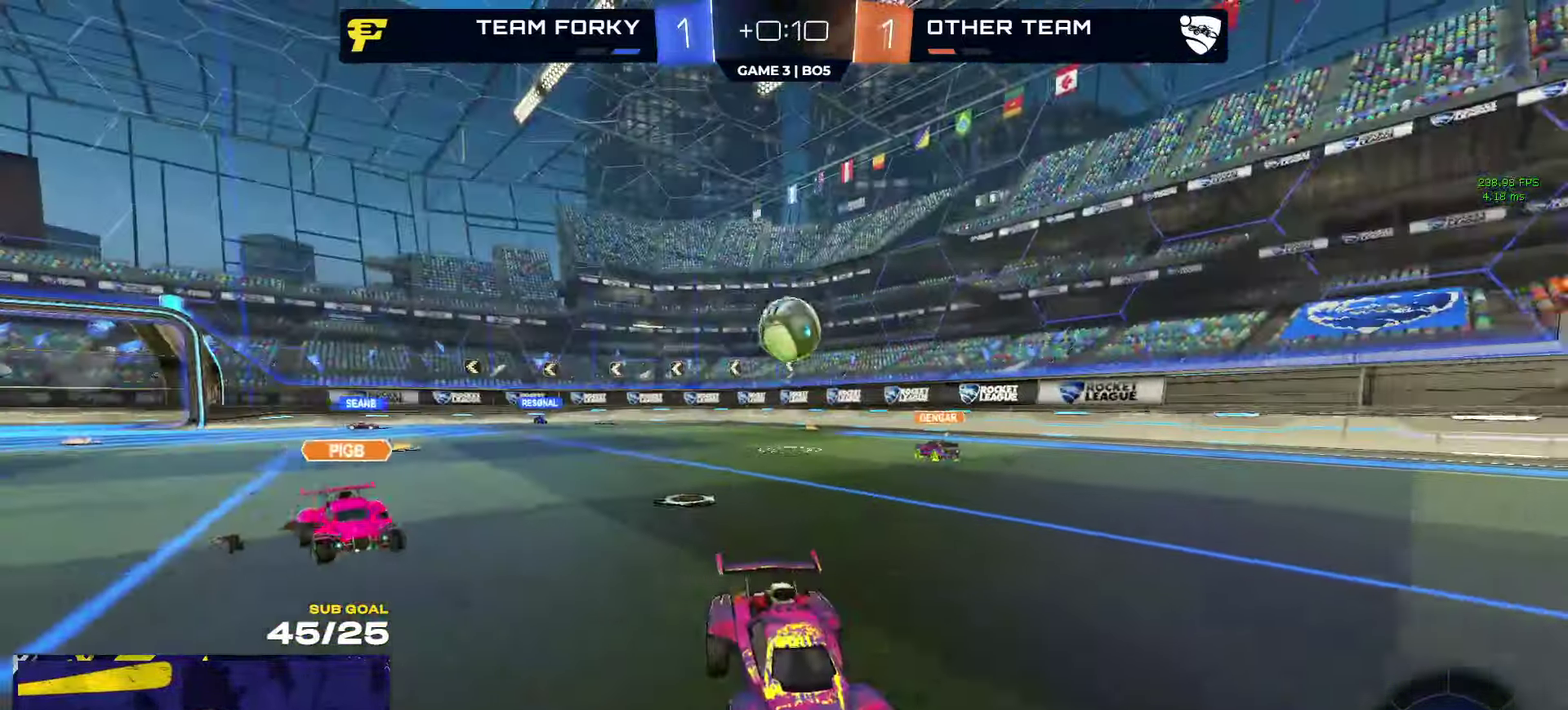
{"buttons": ["R2"], "left_stick": "right", "right_stick": "center", "events": [[84, "left_stick", "right"]]}
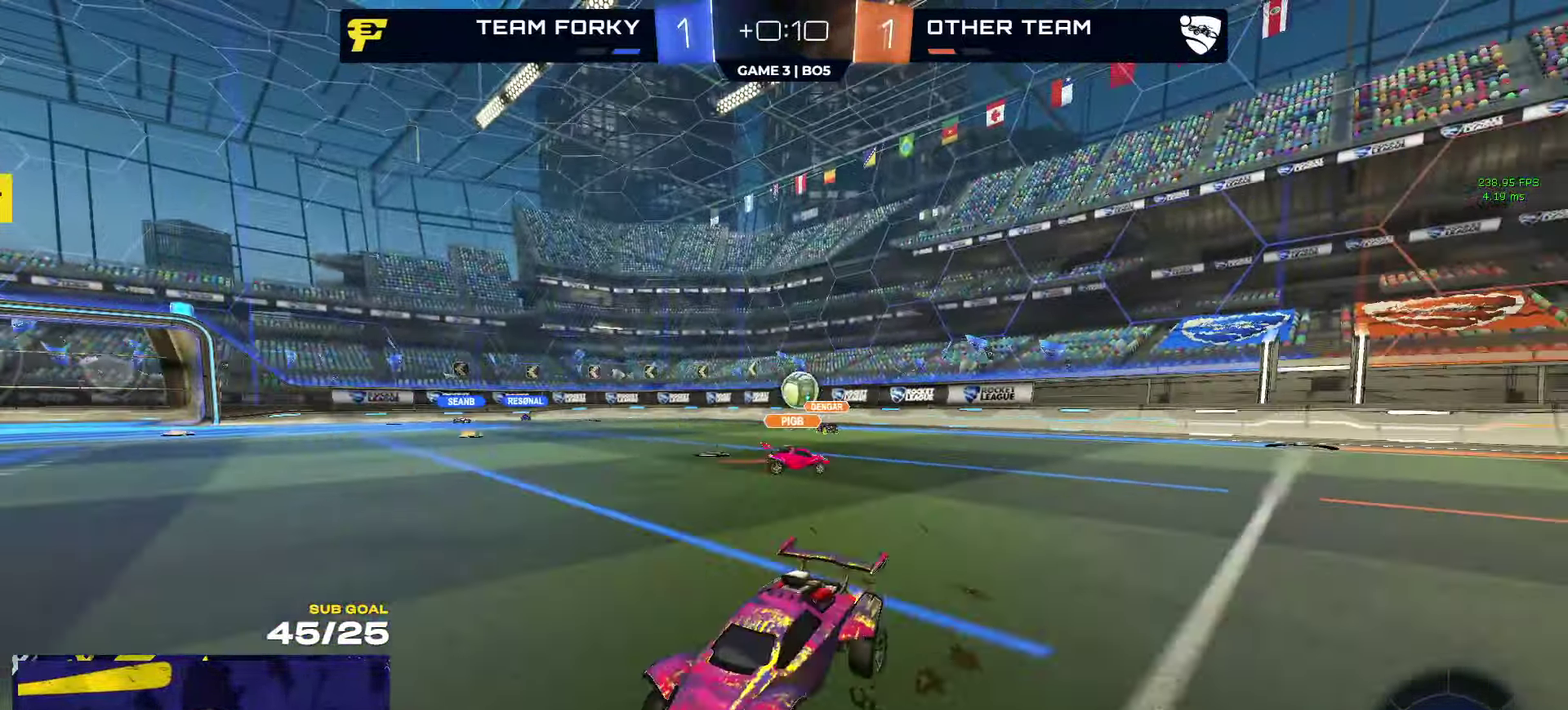
{"buttons": ["R2"], "left_stick": "center", "right_stick": "center", "events": [[317, "Y", "down"], [367, "Y", "up"], [434, "left_stick", "center"]]}
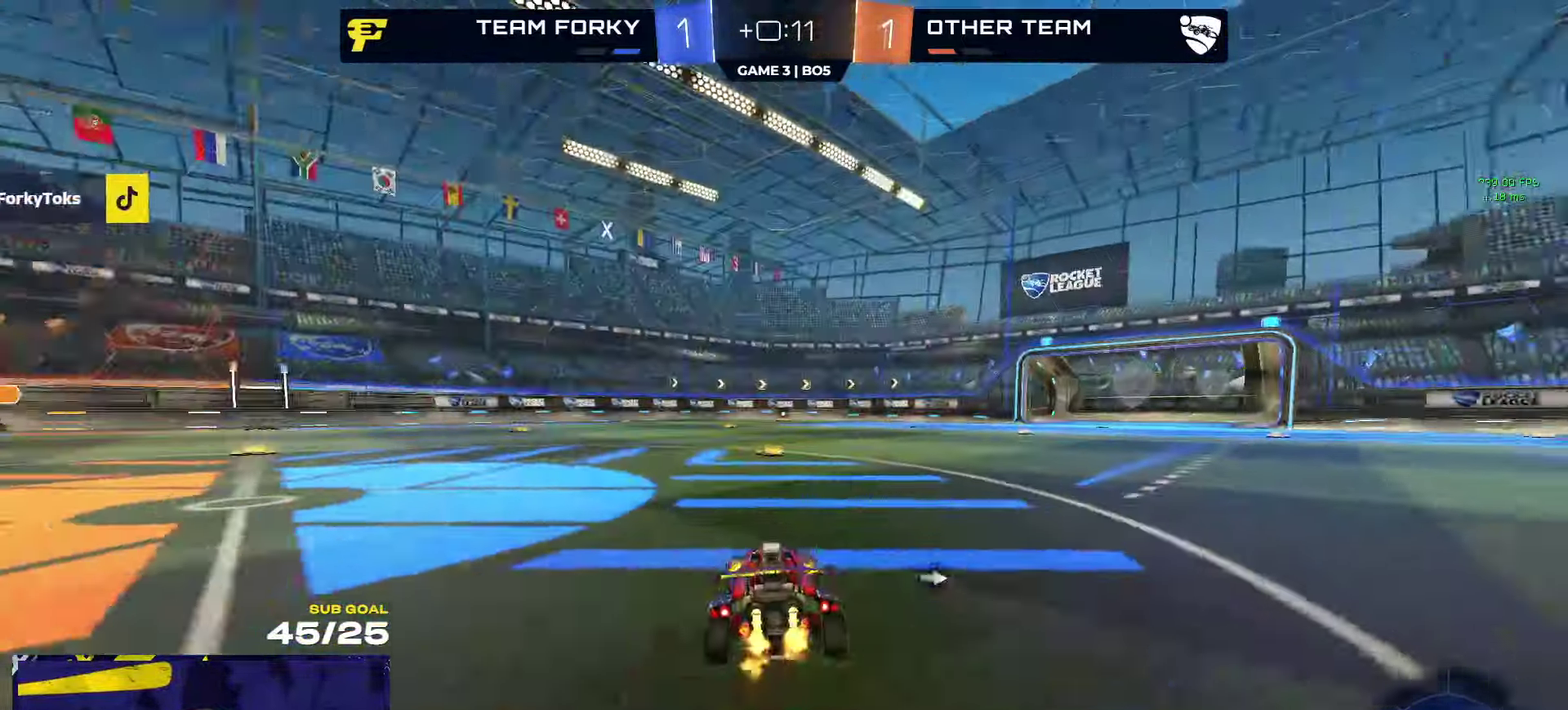
{"buttons": ["R1", "R2"], "left_stick": "center", "right_stick": "center", "events": [[84, "A", "down"], [150, "A", "up"], [150, "left_stick", "up-right"], [200, "left_stick", "up"], [250, "left_stick", "center"], [334, "R1", "down"]]}
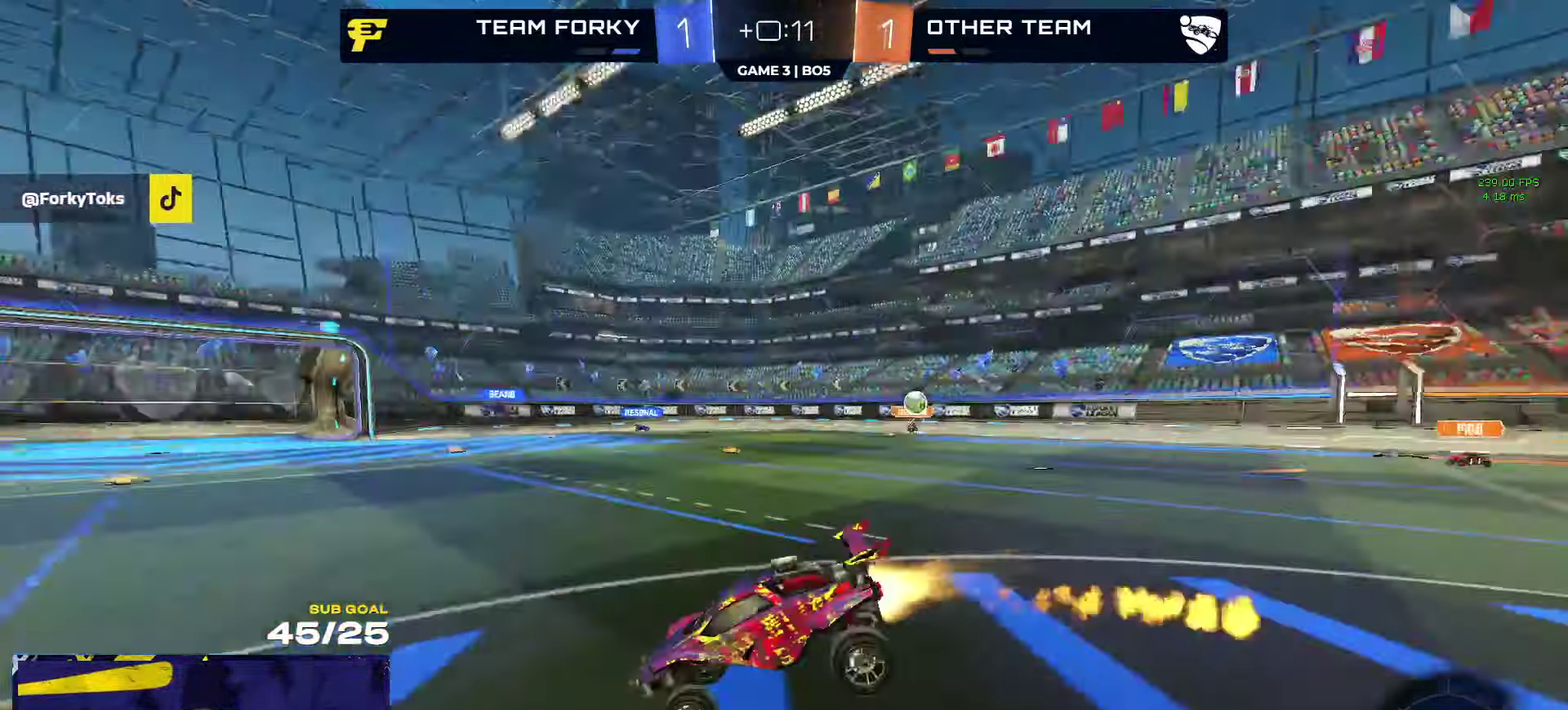
{"buttons": ["R2"], "left_stick": "down-left", "right_stick": "center", "events": [[50, "left_stick", "down"], [367, "left_stick", "up"], [384, "R2", "up"], [417, "A", "down"], [467, "R2", "down"], [484, "A", "up"], [500, "R1", "up"], [500, "left_stick", "down-left"]]}